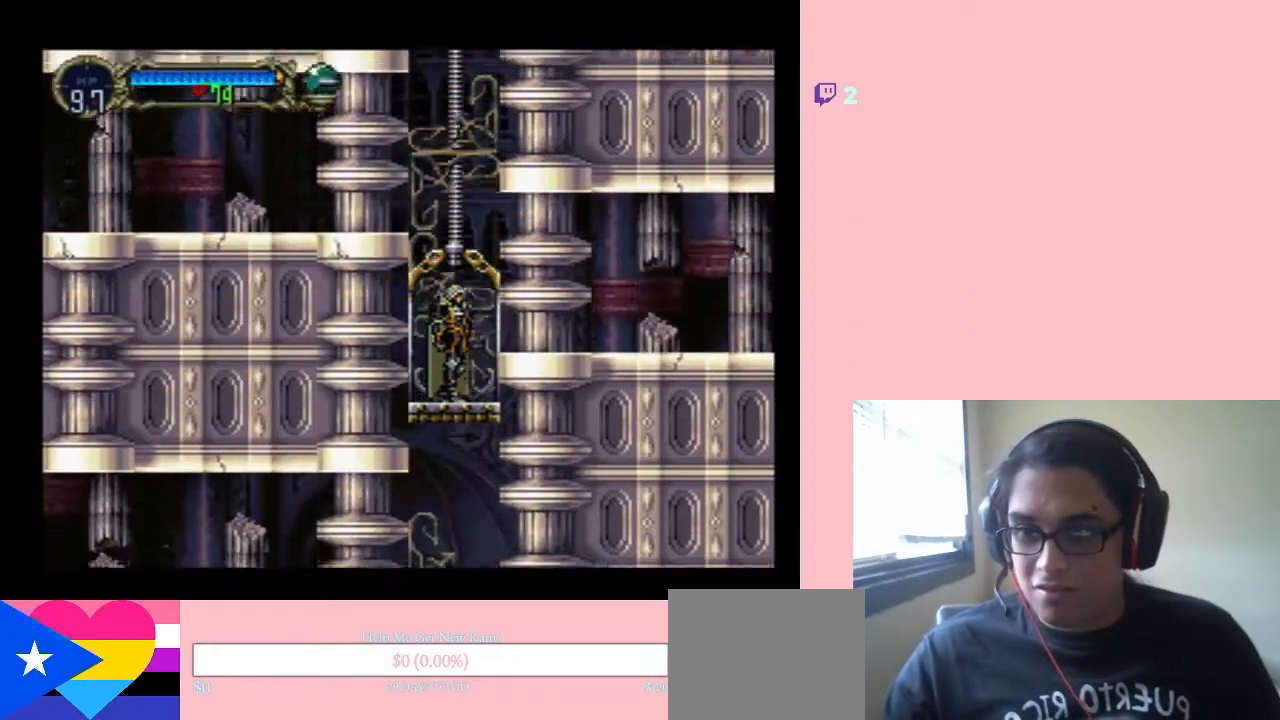
Gameplay with a controller (Nintendo layout); each line is a JSON object with the inputs held at the frame after it. "events" lists button and stick changes between this image and that frame as [ms after this image, input, new state], when the widget could be followed in between. Not read: L3 R3.
{"buttons": [], "left_stick": "center", "right_stick": "center", "events": []}
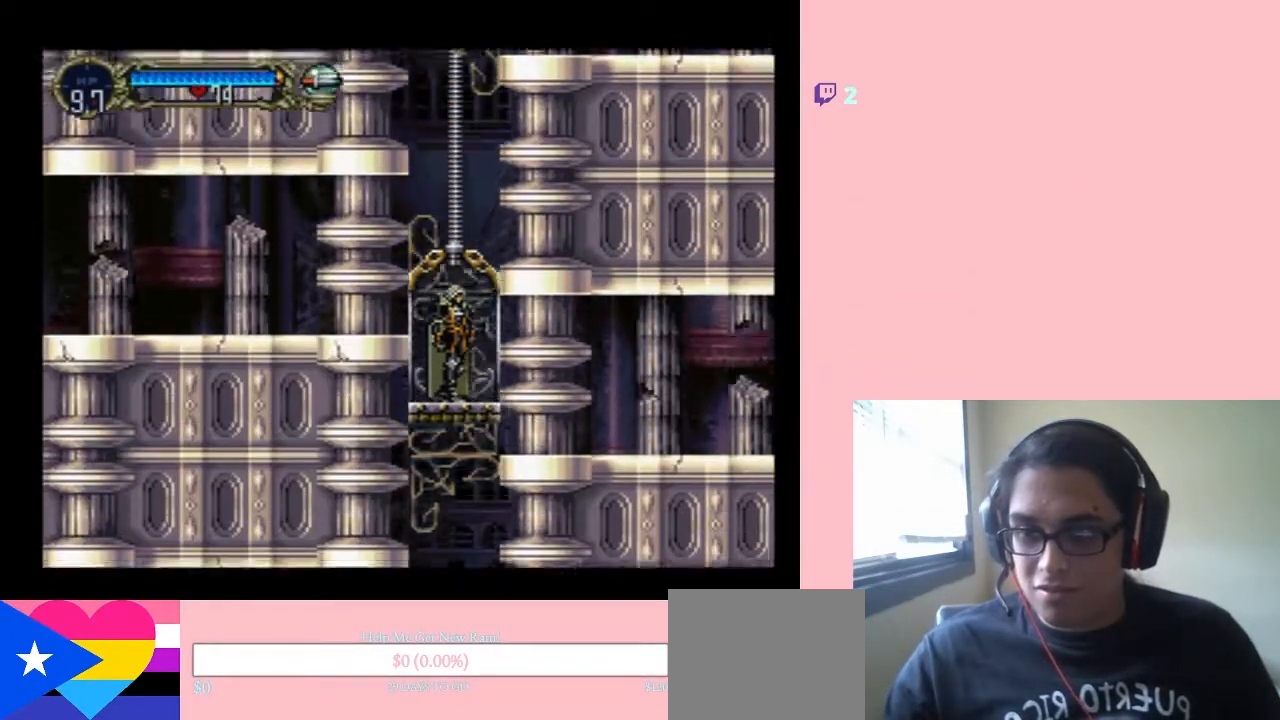
{"buttons": [], "left_stick": "center", "right_stick": "center", "events": []}
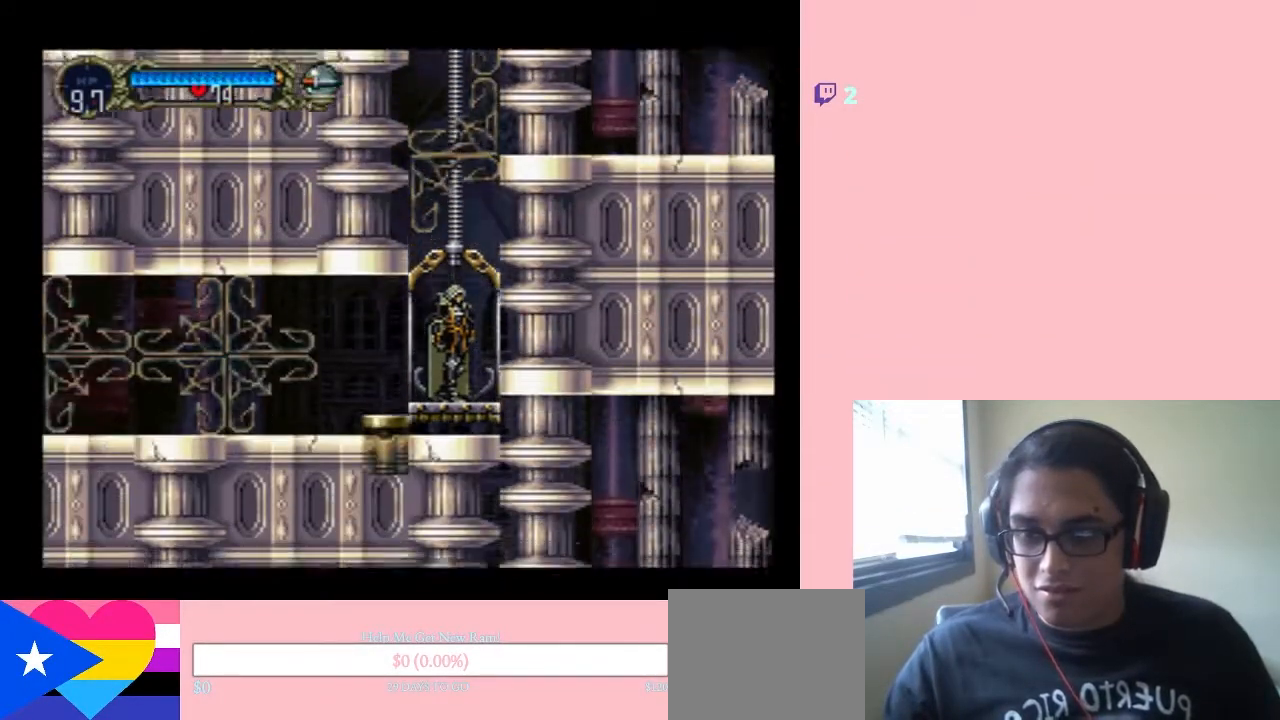
{"buttons": ["DPAD_LEFT"], "left_stick": "center", "right_stick": "center", "events": [[483, "DPAD_LEFT", "down"]]}
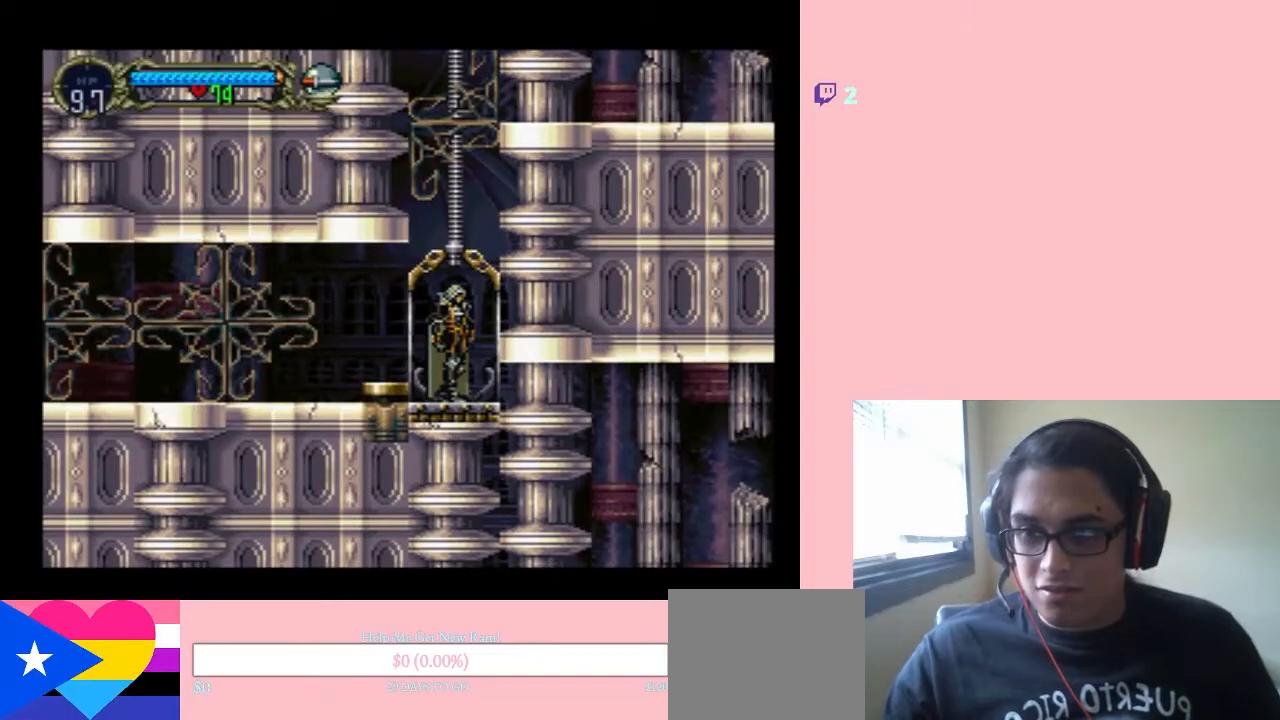
{"buttons": ["DPAD_LEFT"], "left_stick": "center", "right_stick": "center", "events": []}
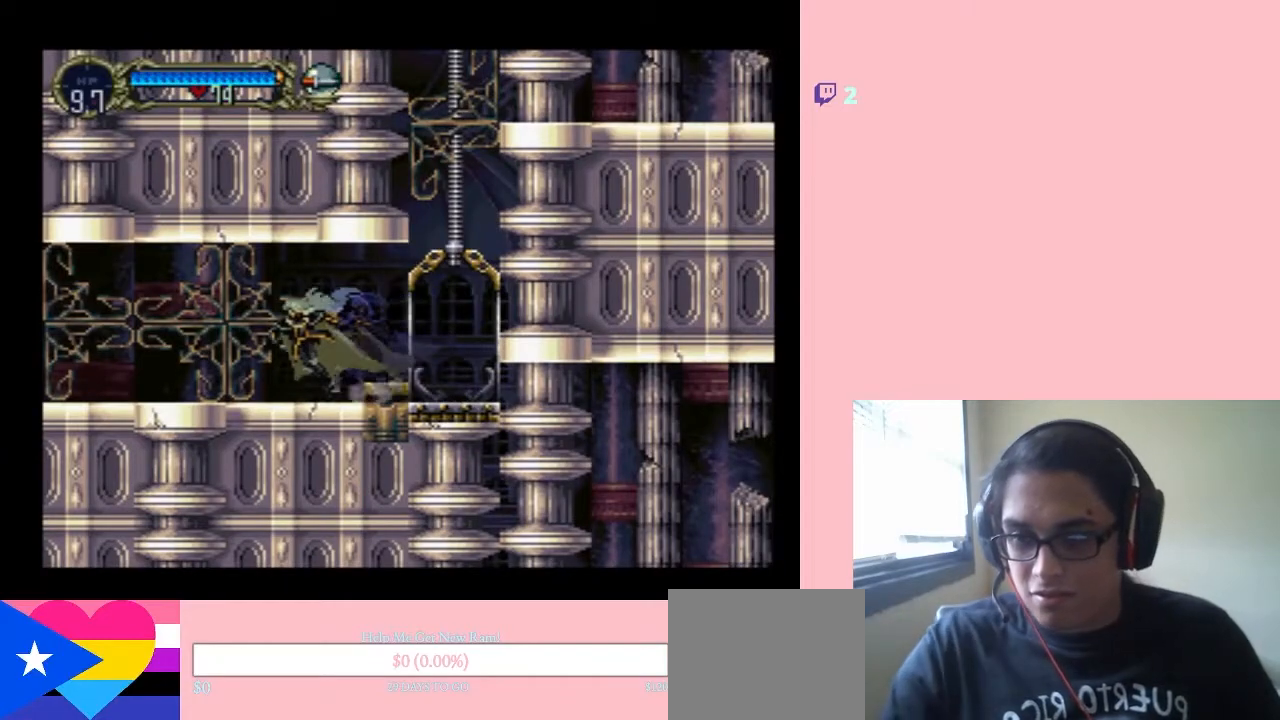
{"buttons": ["DPAD_UP", "DPAD_LEFT"], "left_stick": "center", "right_stick": "center", "events": [[450, "DPAD_UP", "down"]]}
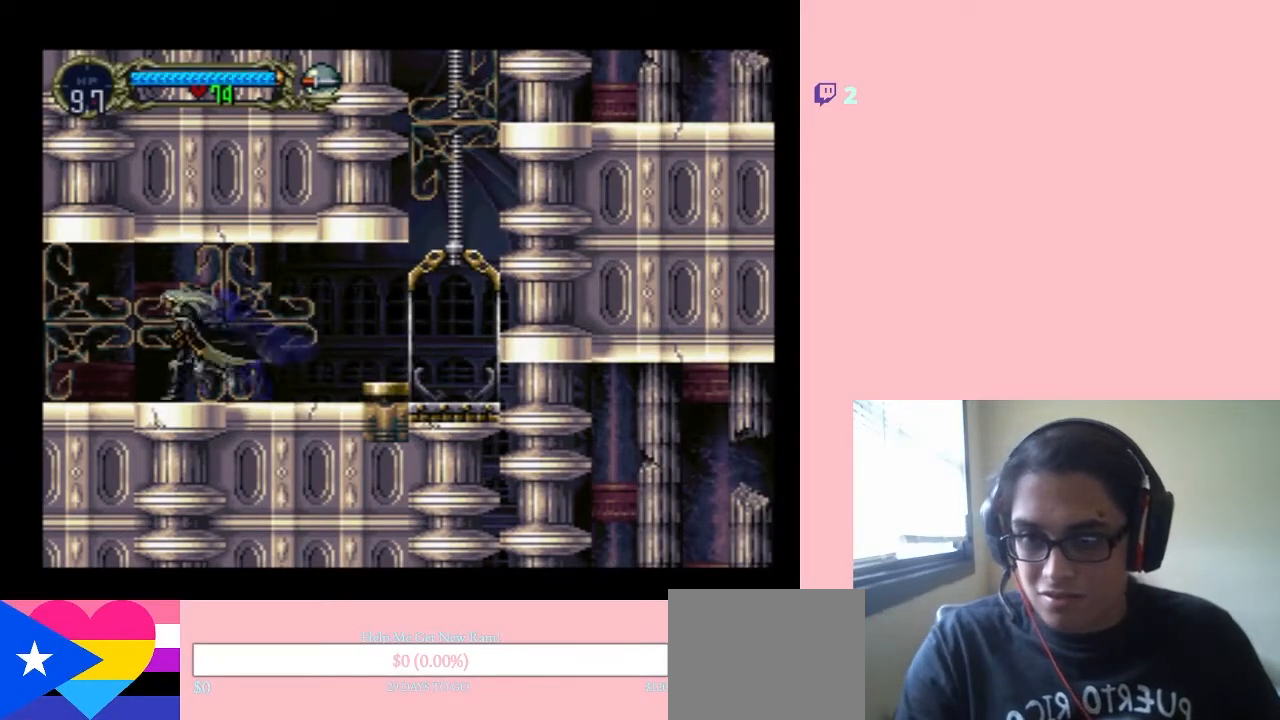
{"buttons": ["DPAD_LEFT"], "left_stick": "center", "right_stick": "center", "events": [[50, "DPAD_UP", "up"]]}
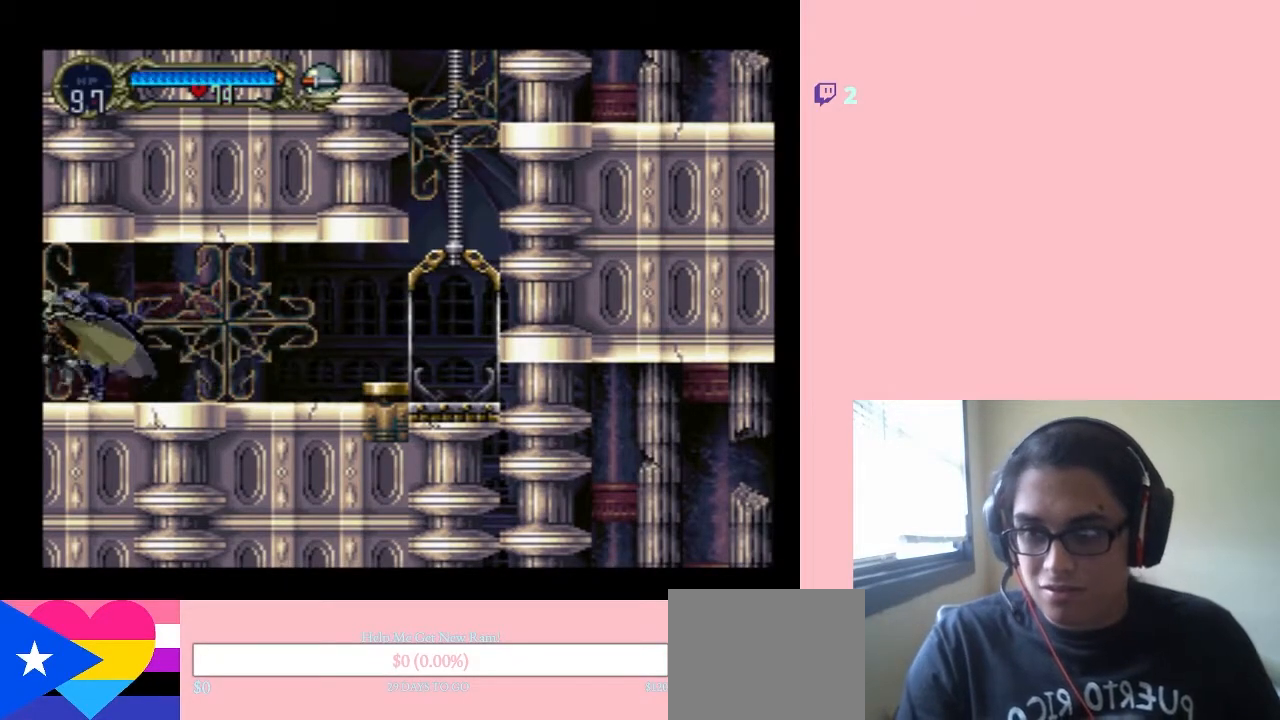
{"buttons": ["DPAD_LEFT"], "left_stick": "center", "right_stick": "center", "events": []}
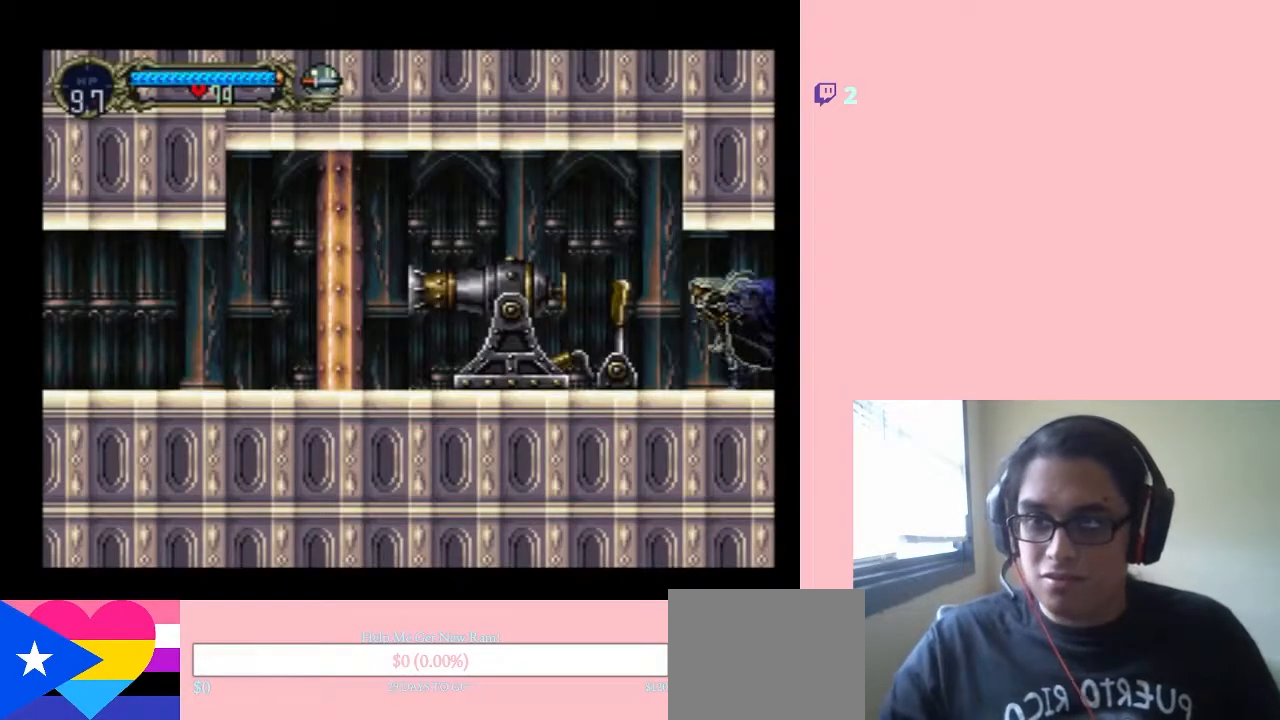
{"buttons": ["Y"], "left_stick": "center", "right_stick": "center", "events": [[367, "DPAD_LEFT", "up"], [400, "Y", "down"]]}
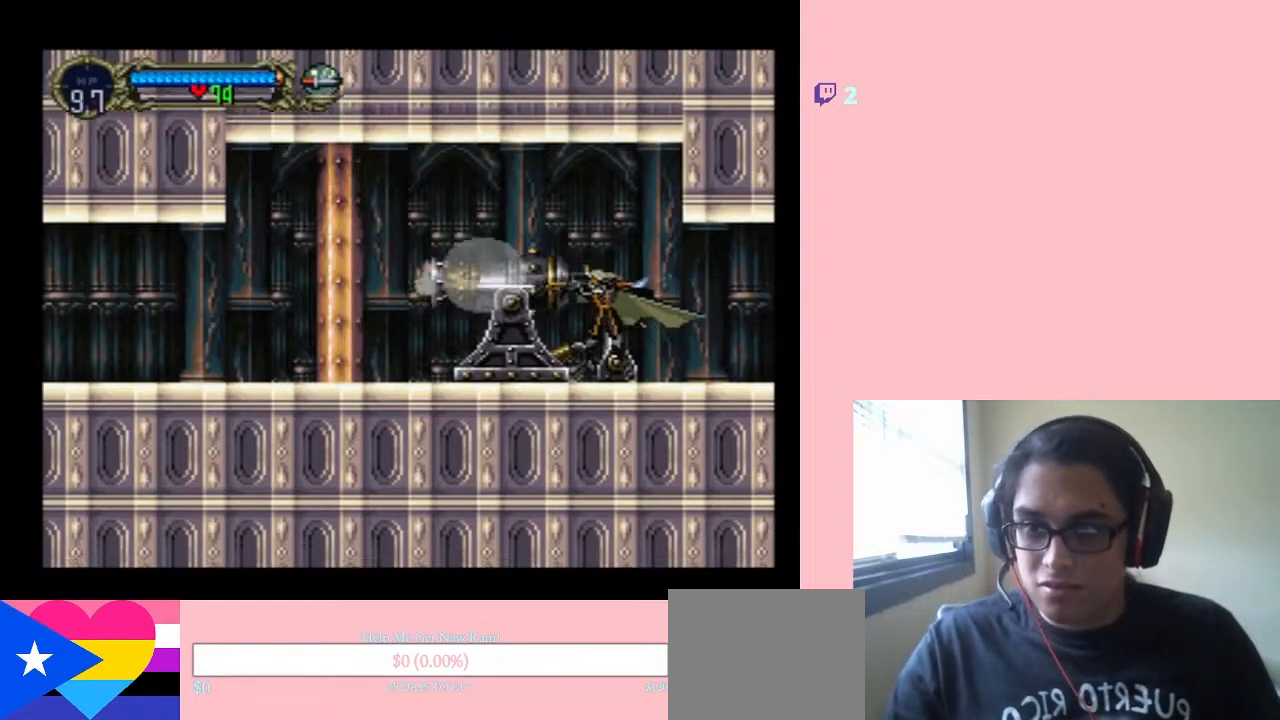
{"buttons": ["Y", "DPAD_LEFT"], "left_stick": "center", "right_stick": "center", "events": [[183, "DPAD_RIGHT", "down"], [383, "DPAD_RIGHT", "up"], [483, "DPAD_LEFT", "down"]]}
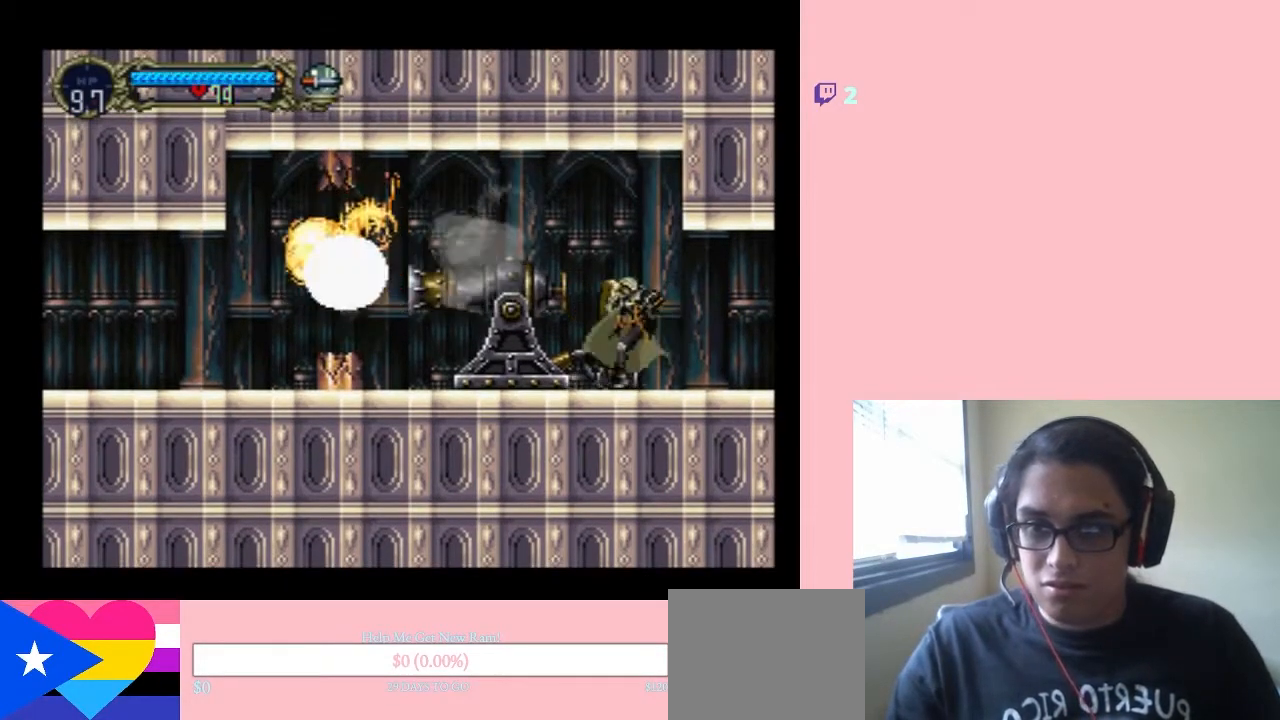
{"buttons": [], "left_stick": "center", "right_stick": "center", "events": [[83, "DPAD_LEFT", "up"], [200, "Y", "up"], [217, "SELECT", "down"], [433, "SELECT", "up"]]}
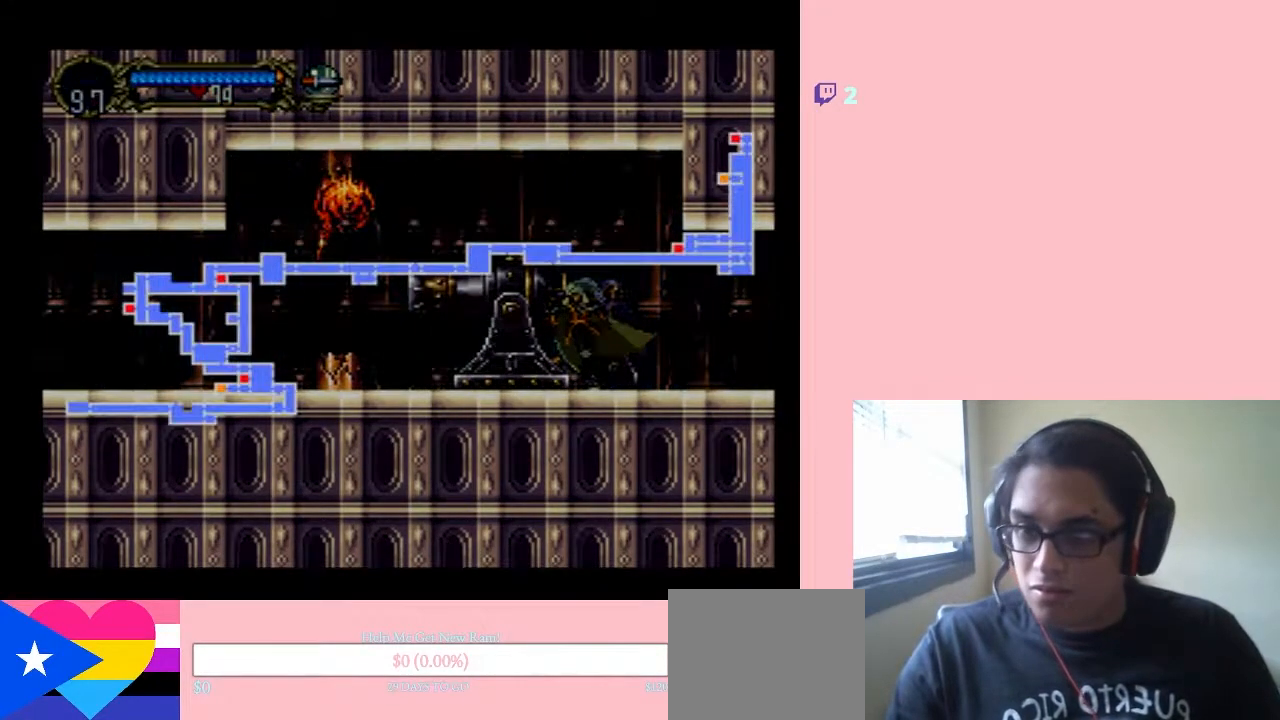
{"buttons": [], "left_stick": "center", "right_stick": "center", "events": []}
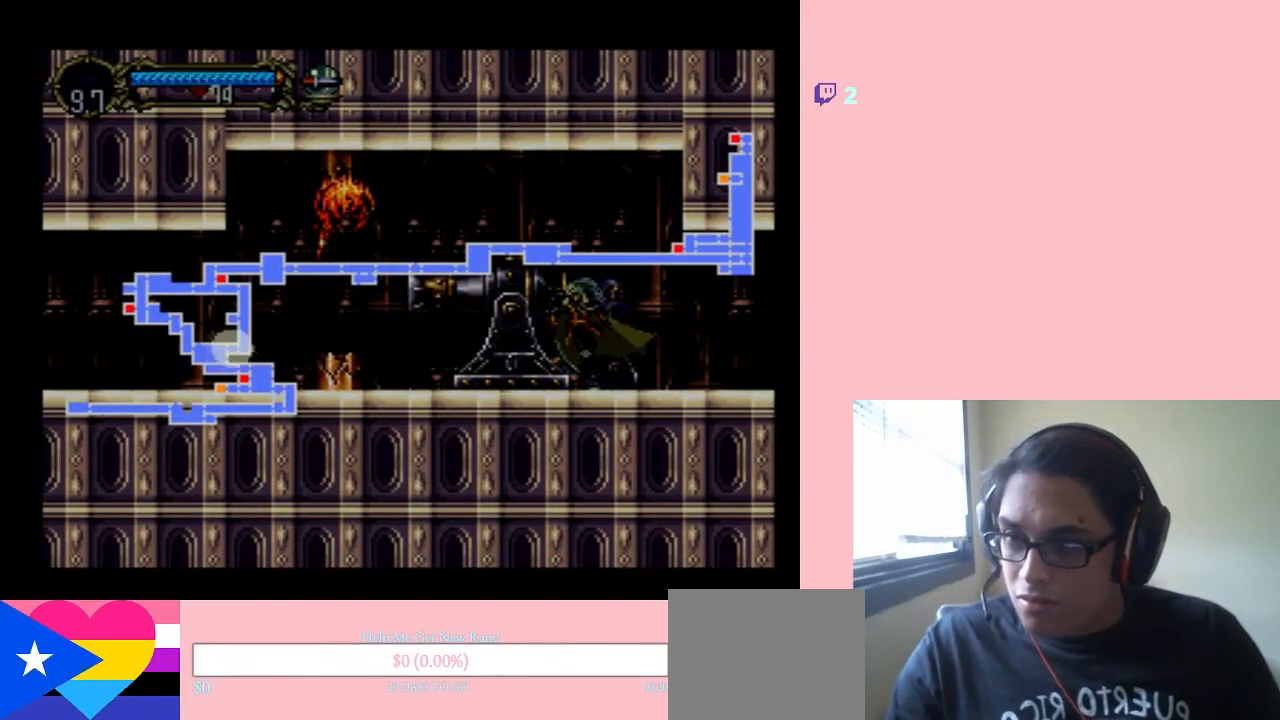
{"buttons": [], "left_stick": "center", "right_stick": "center", "events": []}
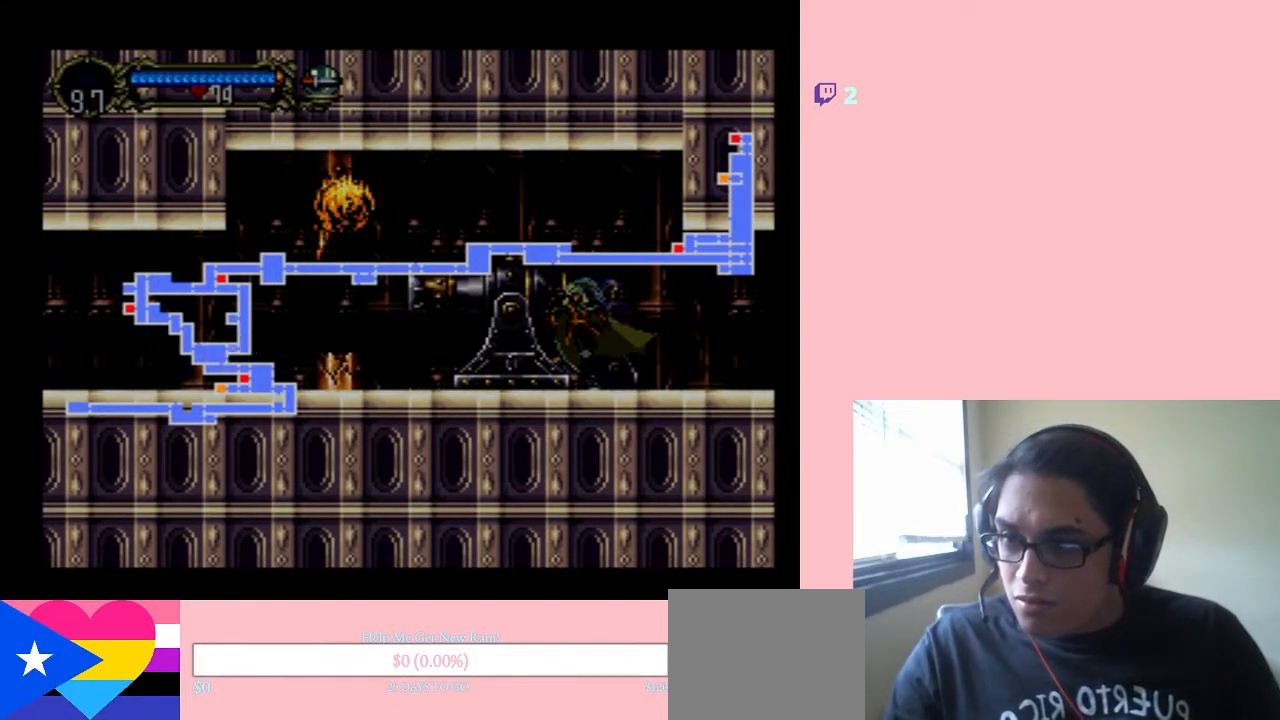
{"buttons": [], "left_stick": "center", "right_stick": "center", "events": []}
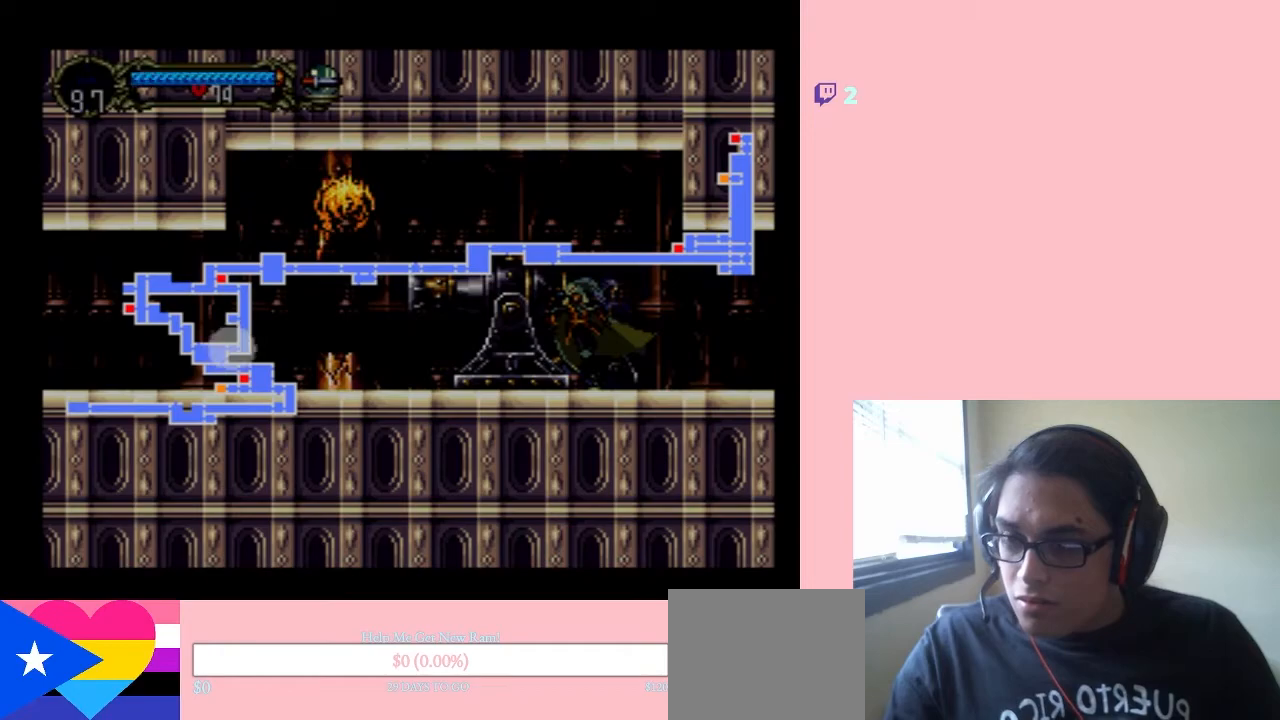
{"buttons": [], "left_stick": "center", "right_stick": "center", "events": []}
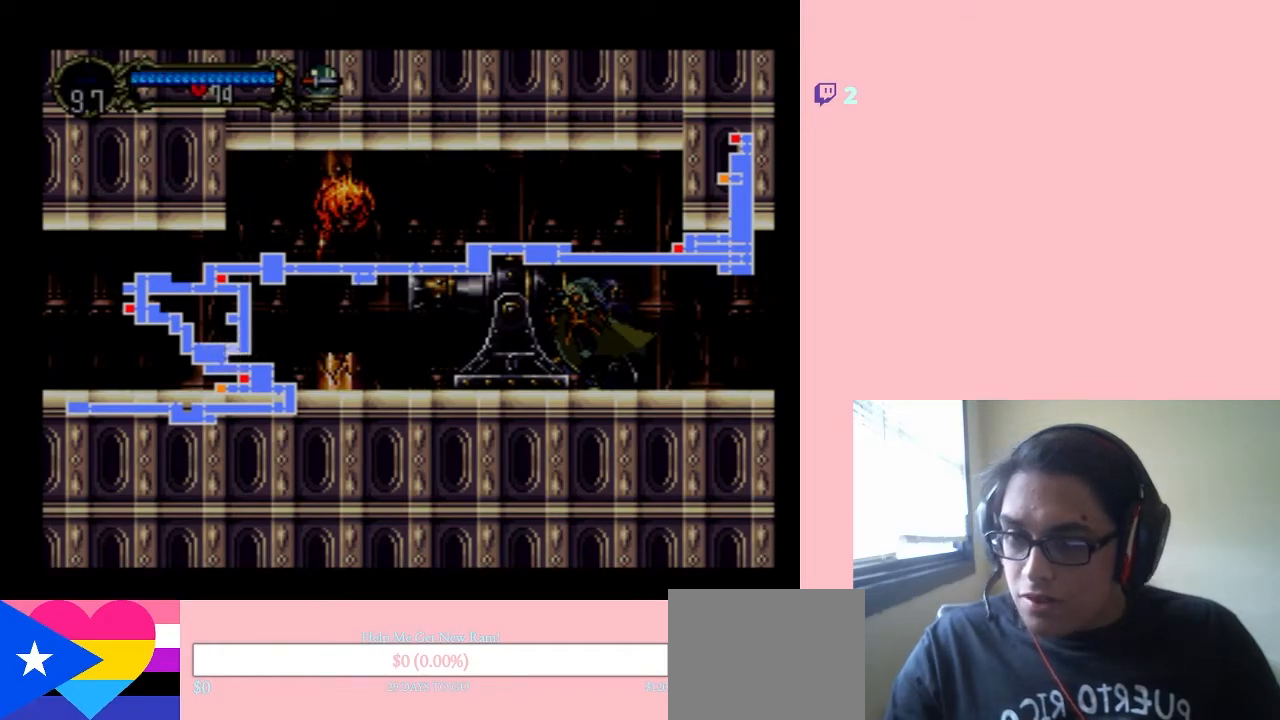
{"buttons": [], "left_stick": "center", "right_stick": "center", "events": [[200, "SELECT", "down"], [367, "SELECT", "up"]]}
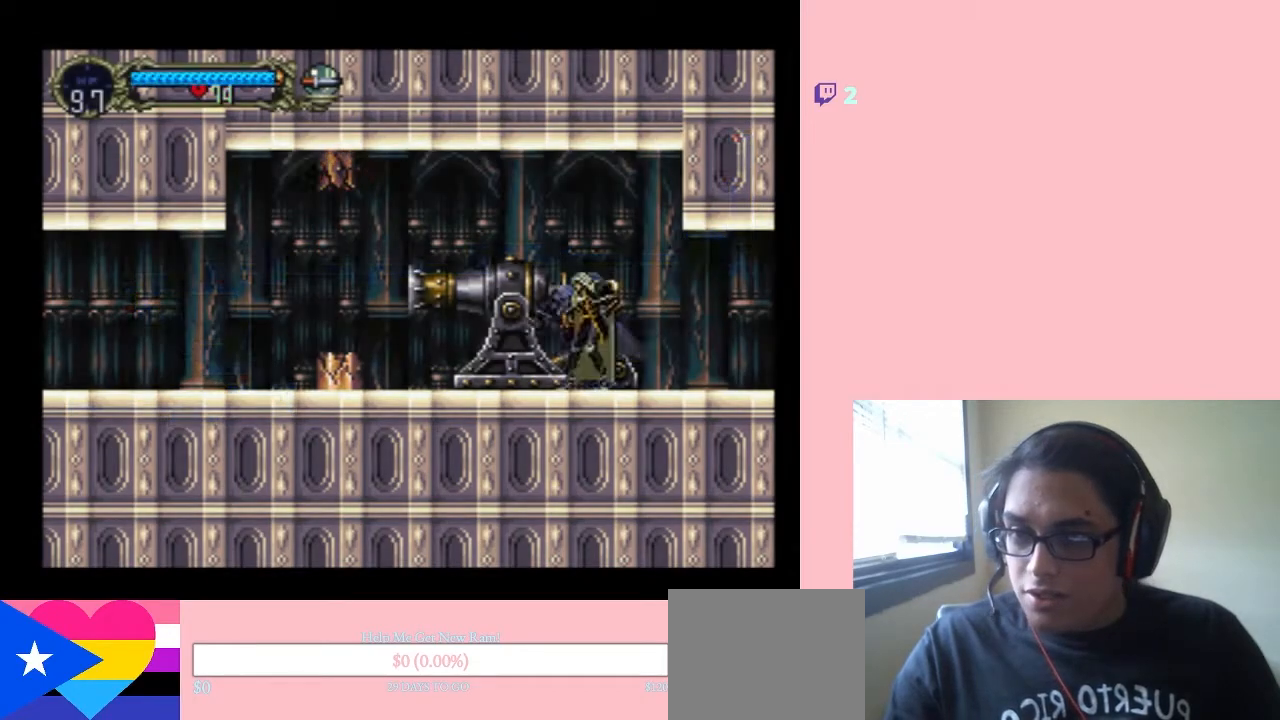
{"buttons": ["DPAD_RIGHT"], "left_stick": "center", "right_stick": "center", "events": [[83, "DPAD_RIGHT", "down"], [300, "DPAD_RIGHT", "up"], [400, "DPAD_RIGHT", "down"]]}
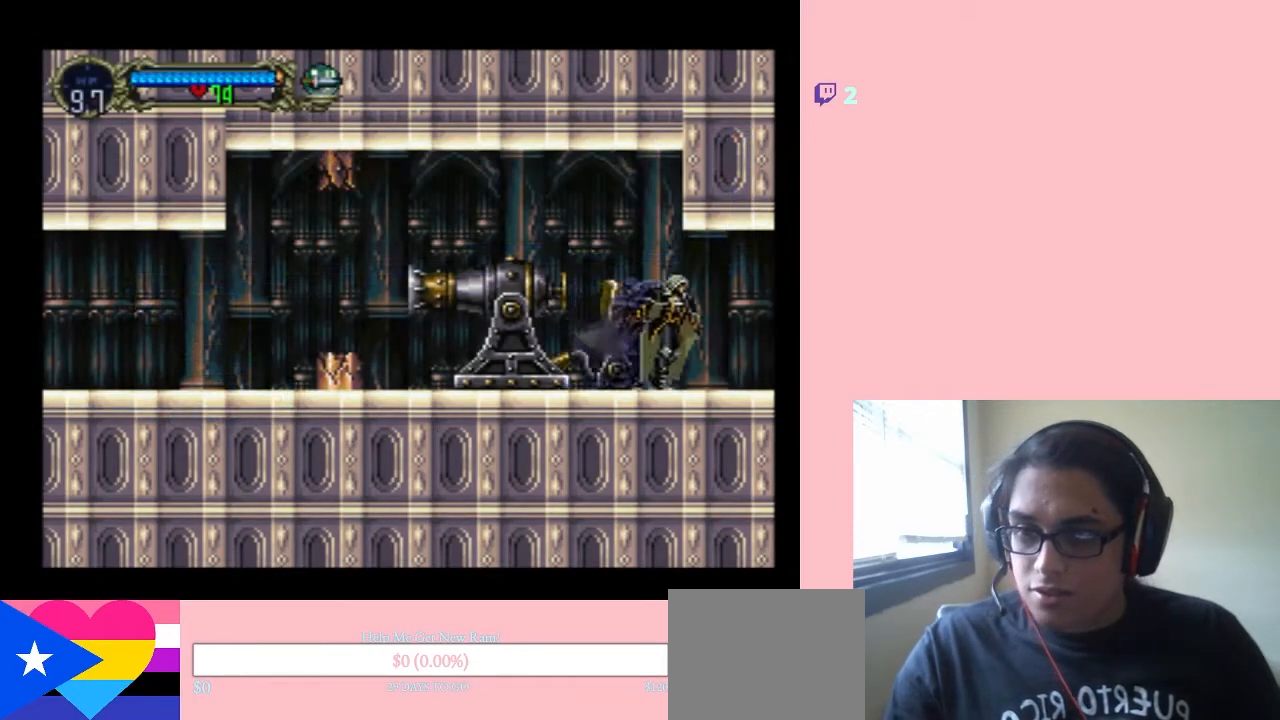
{"buttons": ["DPAD_RIGHT"], "left_stick": "center", "right_stick": "center", "events": []}
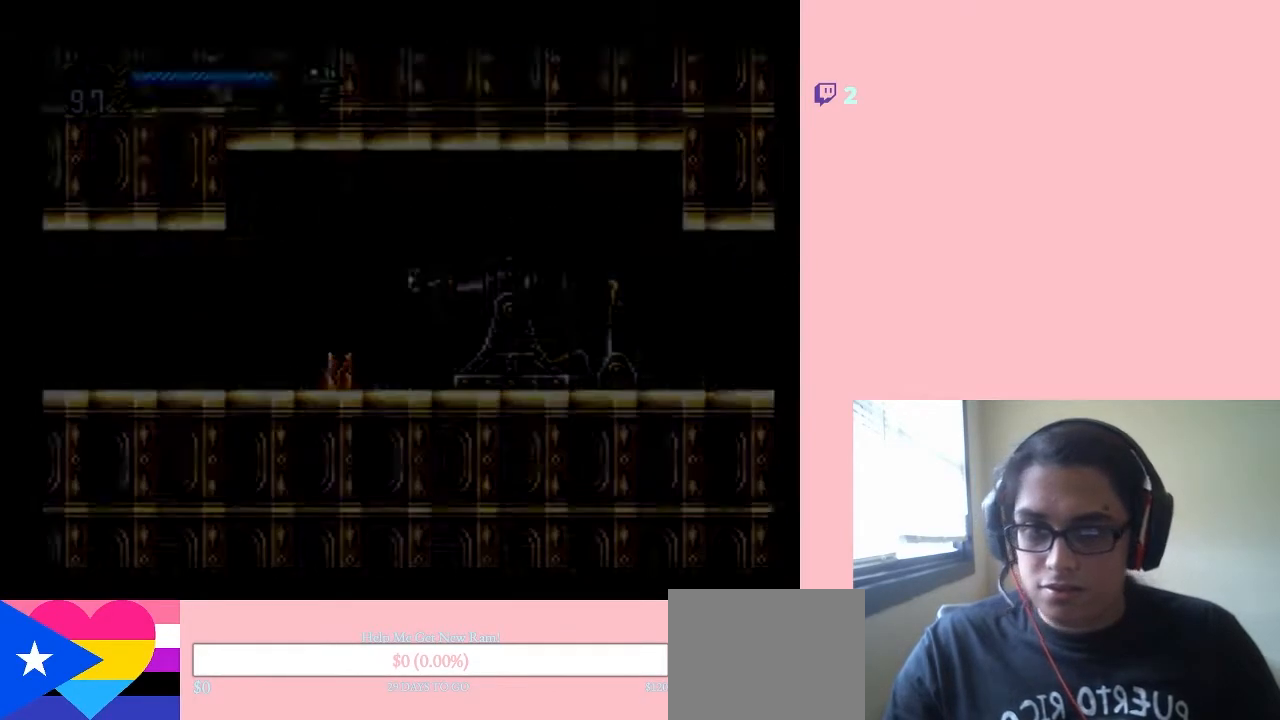
{"buttons": ["DPAD_RIGHT"], "left_stick": "center", "right_stick": "center", "events": []}
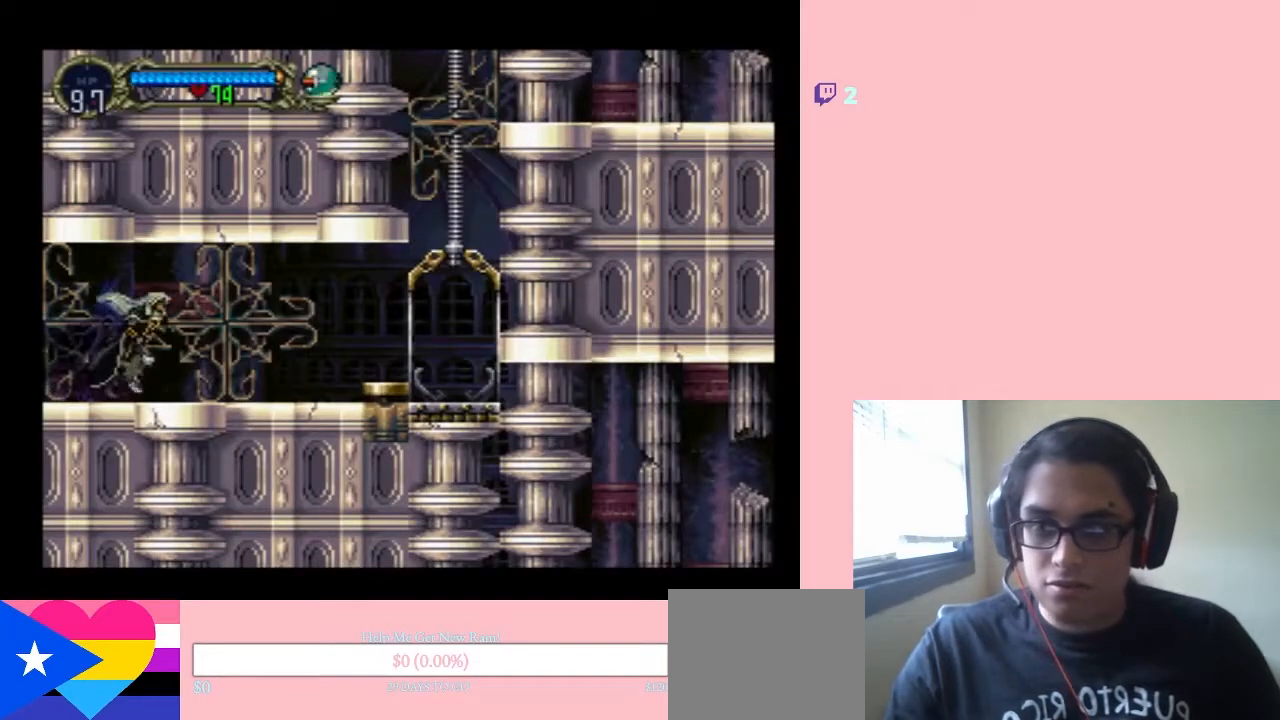
{"buttons": [], "left_stick": "center", "right_stick": "center", "events": [[167, "DPAD_LEFT", "down"], [167, "DPAD_RIGHT", "up"], [167, "DPAD_UP", "down"], [200, "DPAD_UP", "up"], [300, "DPAD_LEFT", "up"], [333, "X", "down"], [467, "X", "up"]]}
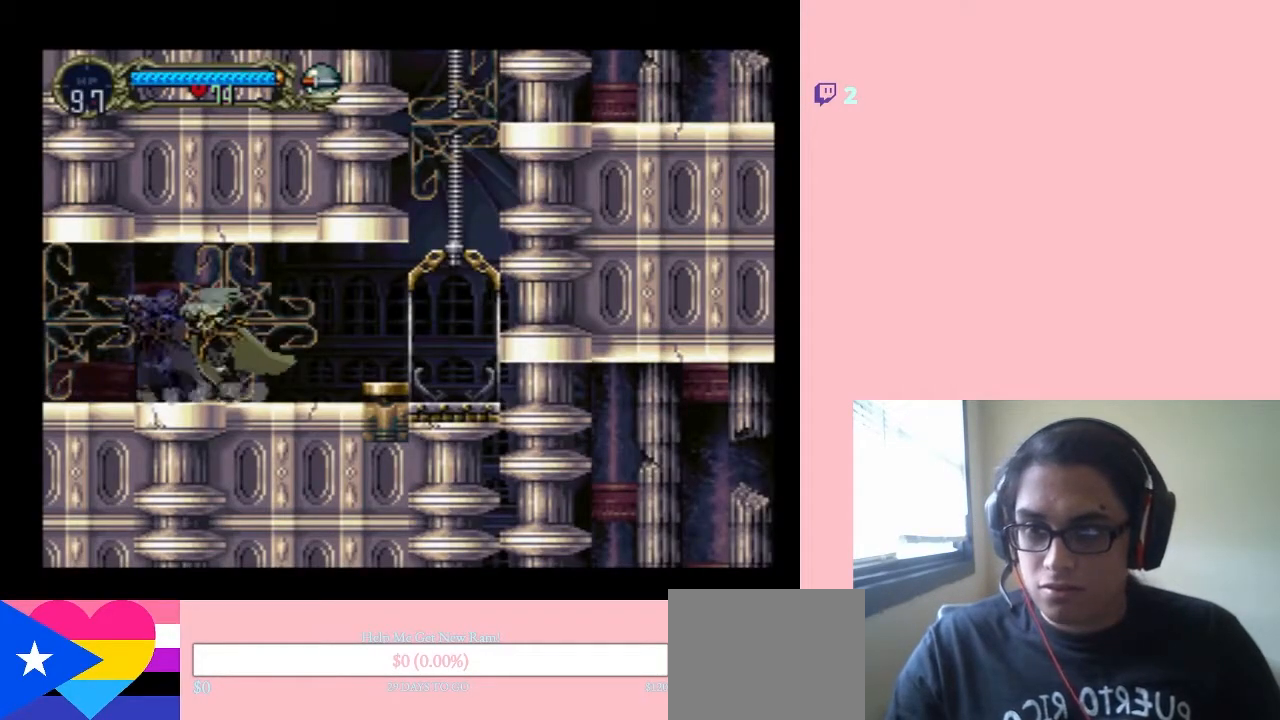
{"buttons": [], "left_stick": "center", "right_stick": "center", "events": [[183, "X", "down"], [367, "X", "up"]]}
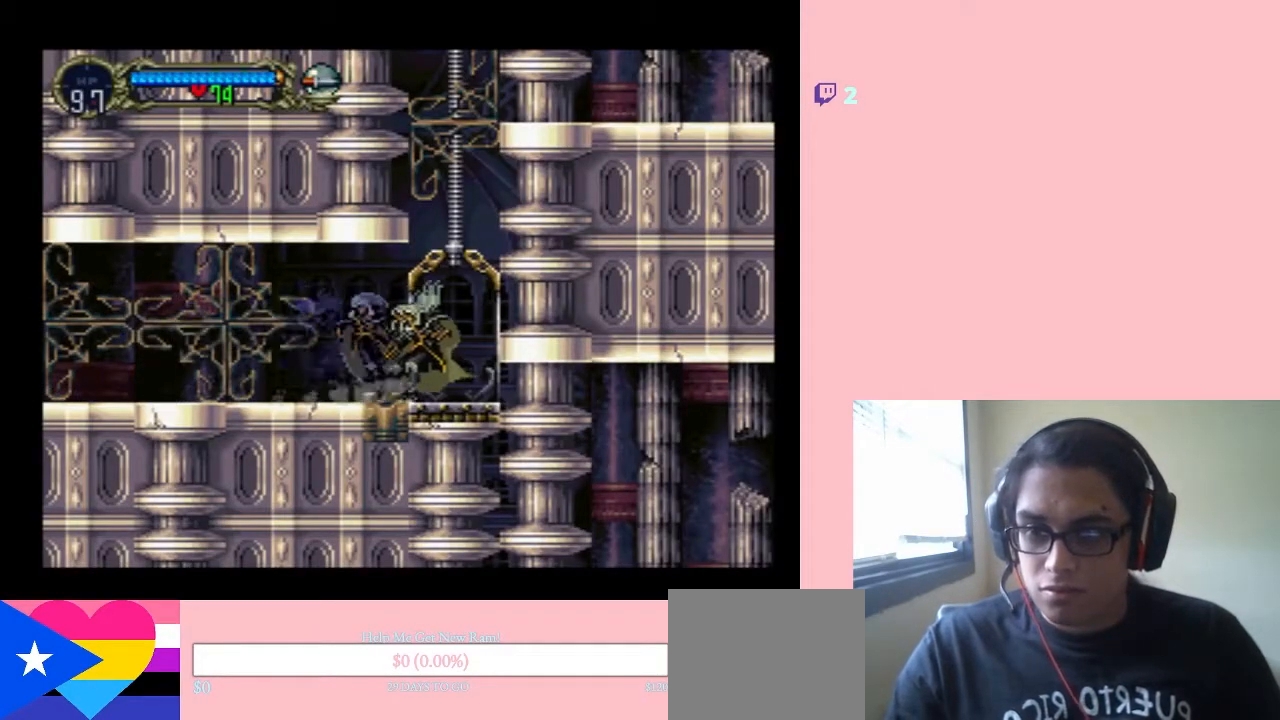
{"buttons": ["DPAD_RIGHT"], "left_stick": "center", "right_stick": "center", "events": [[333, "DPAD_UP", "down"], [500, "DPAD_RIGHT", "down"], [500, "DPAD_UP", "up"]]}
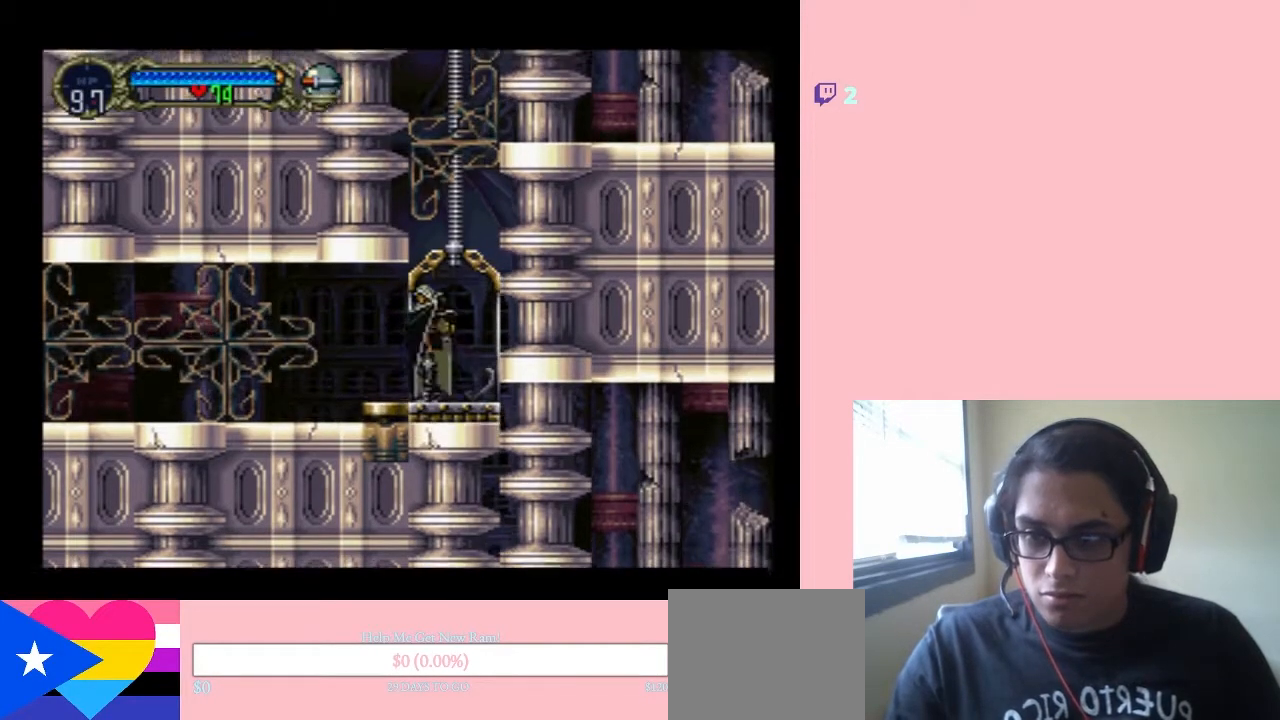
{"buttons": [], "left_stick": "center", "right_stick": "center", "events": [[183, "DPAD_UP", "down"], [217, "DPAD_RIGHT", "up"], [267, "DPAD_UP", "up"]]}
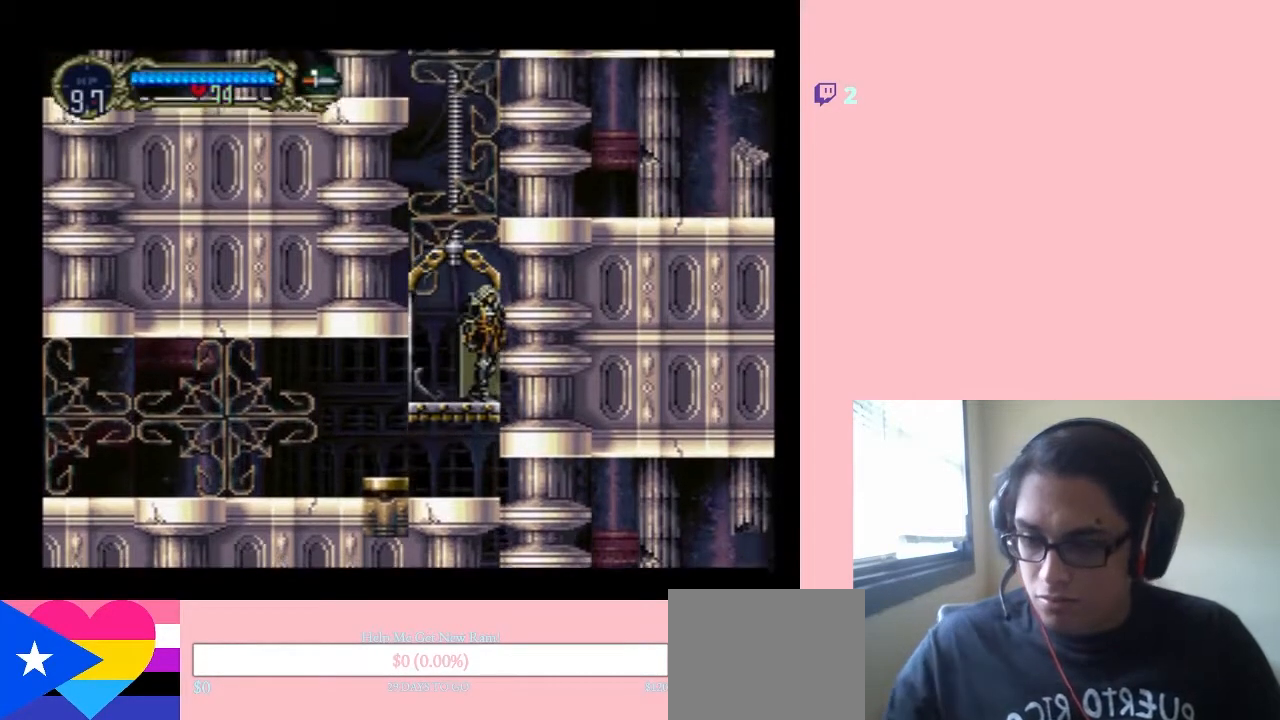
{"buttons": [], "left_stick": "center", "right_stick": "center", "events": []}
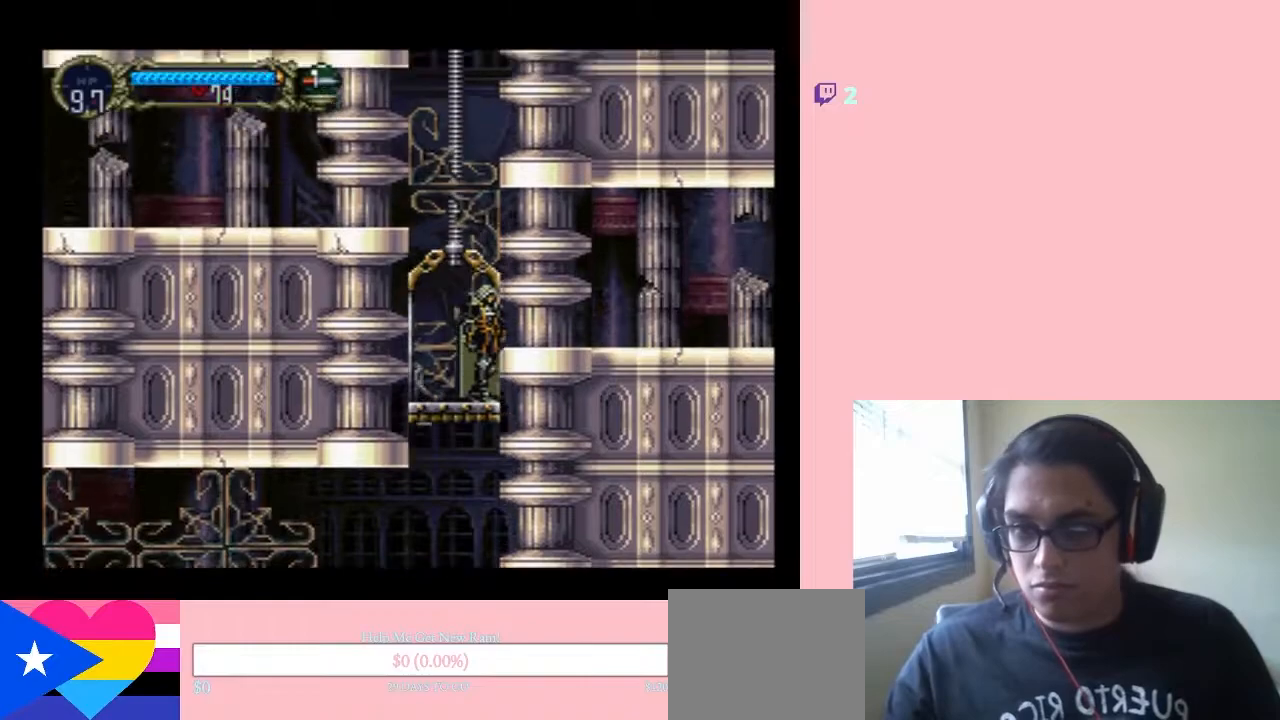
{"buttons": [], "left_stick": "center", "right_stick": "center", "events": []}
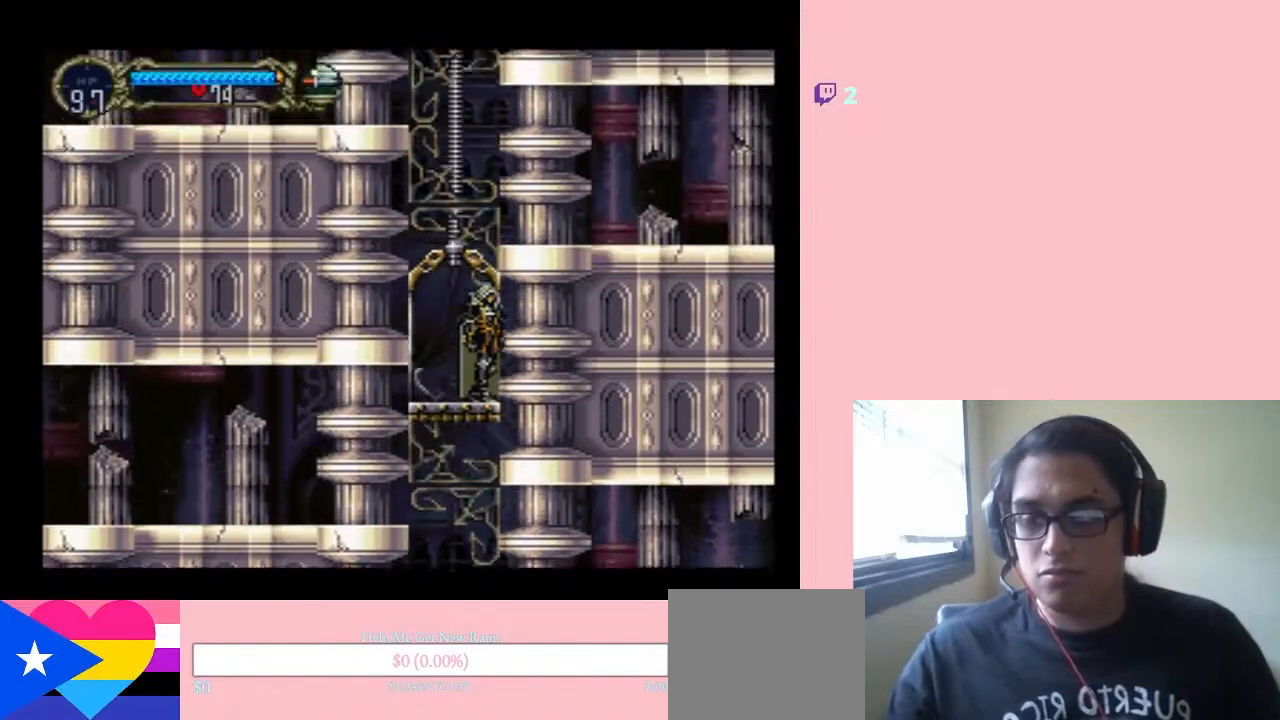
{"buttons": [], "left_stick": "center", "right_stick": "center", "events": []}
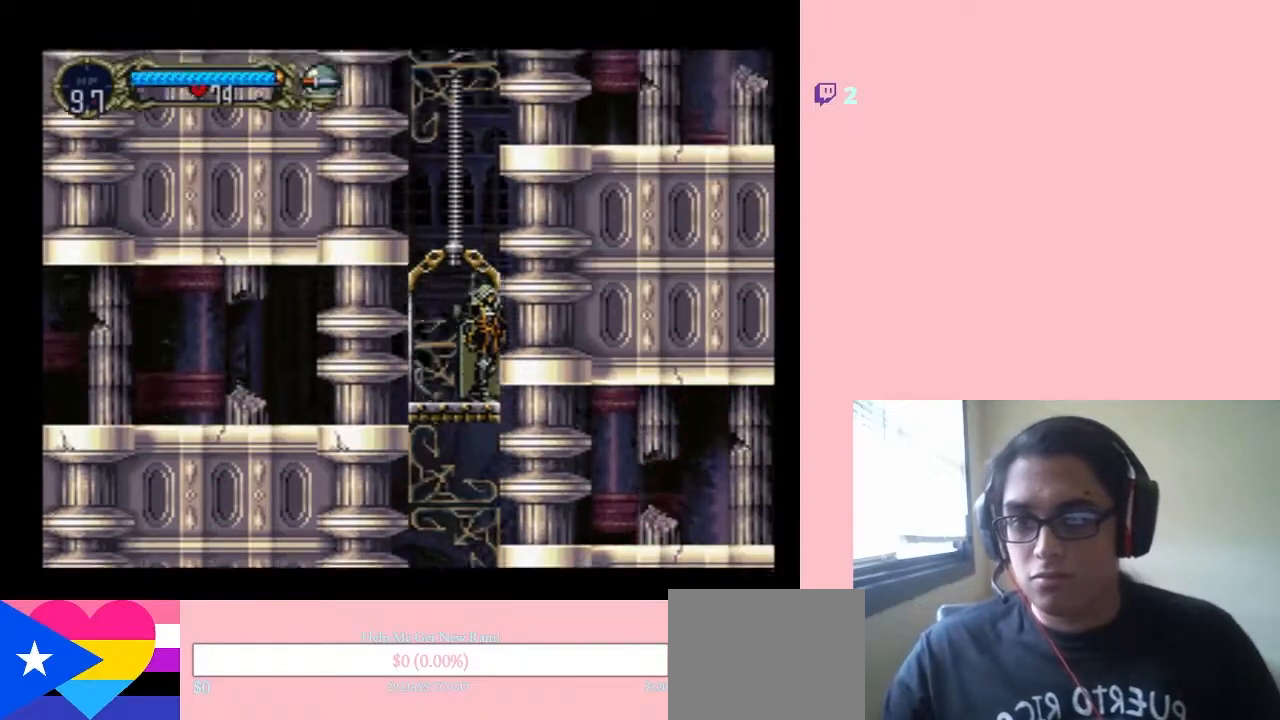
{"buttons": ["DPAD_UP"], "left_stick": "center", "right_stick": "center", "events": [[483, "DPAD_UP", "down"]]}
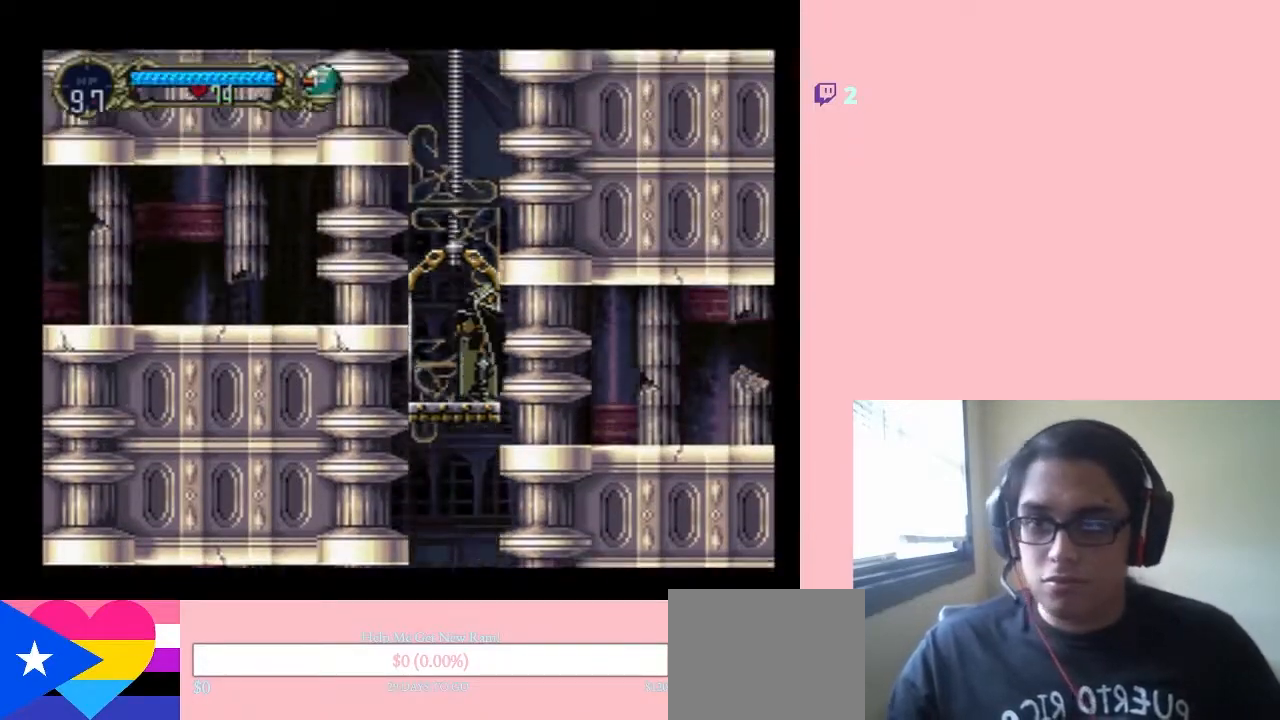
{"buttons": ["DPAD_UP", "DPAD_LEFT"], "left_stick": "center", "right_stick": "center", "events": [[367, "DPAD_LEFT", "down"]]}
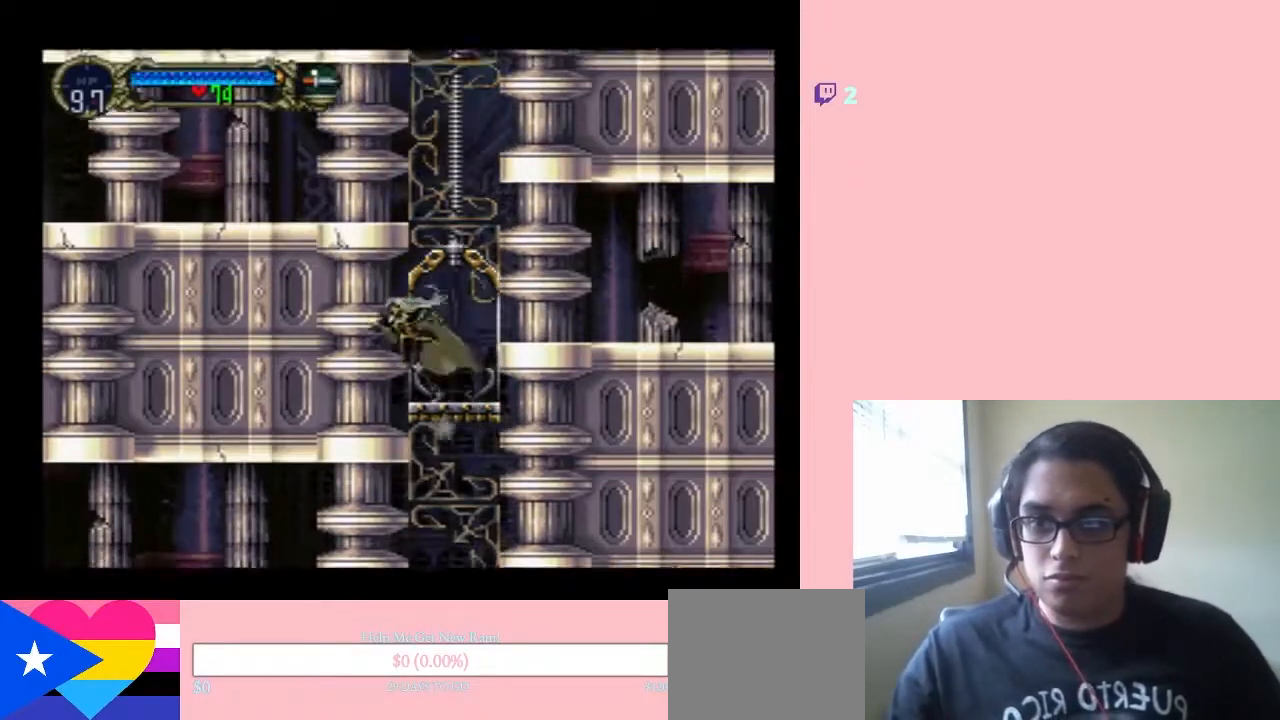
{"buttons": ["DPAD_UP"], "left_stick": "center", "right_stick": "center", "events": [[83, "DPAD_LEFT", "up"]]}
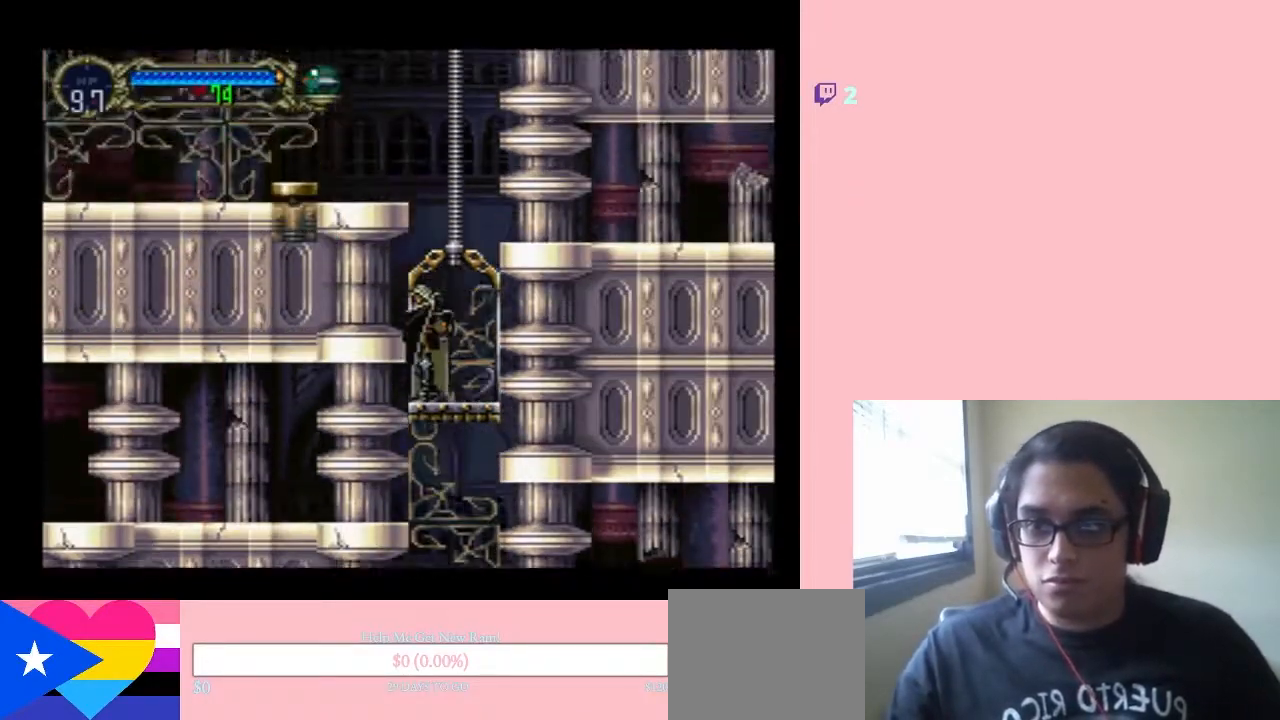
{"buttons": ["DPAD_UP"], "left_stick": "center", "right_stick": "center", "events": []}
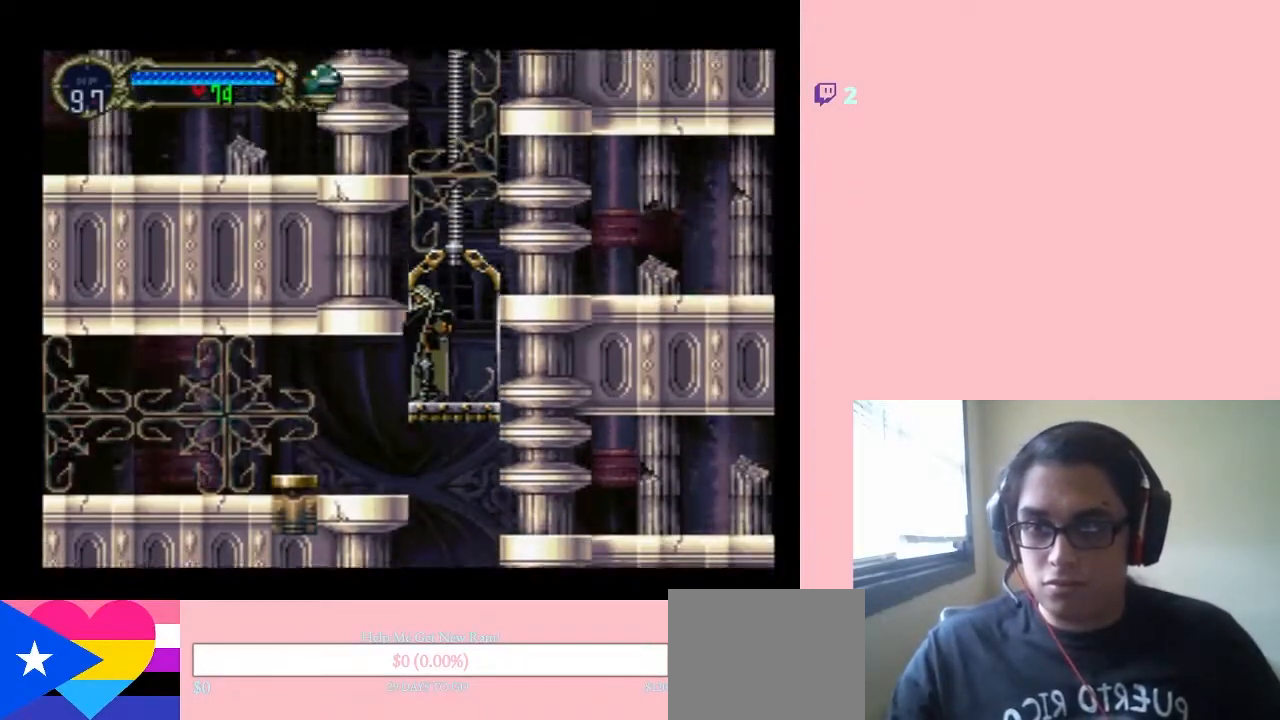
{"buttons": ["DPAD_UP"], "left_stick": "center", "right_stick": "center", "events": []}